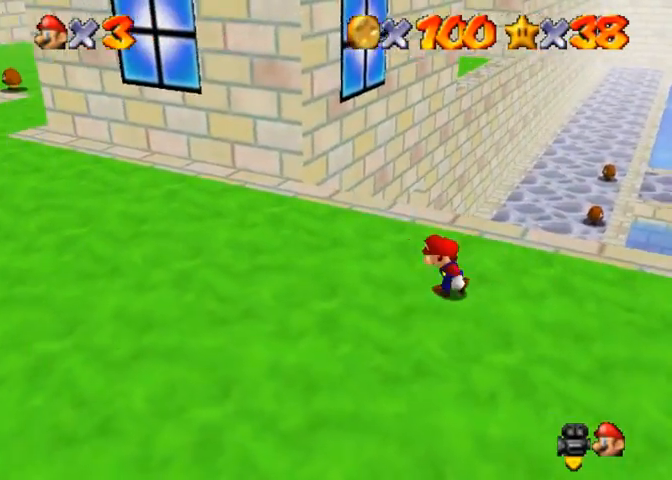
Gameplay with a controller (PlayStation layout); each line is a JSON object with the inputs held at the frame after it. "events" lists button and stick changes between this image and that frame as [ms after this image, input, new state], when the widget could be followed in between.
{"buttons": [], "left_stick": "up", "right_stick": "center", "events": [[200, "left_stick", "up"]]}
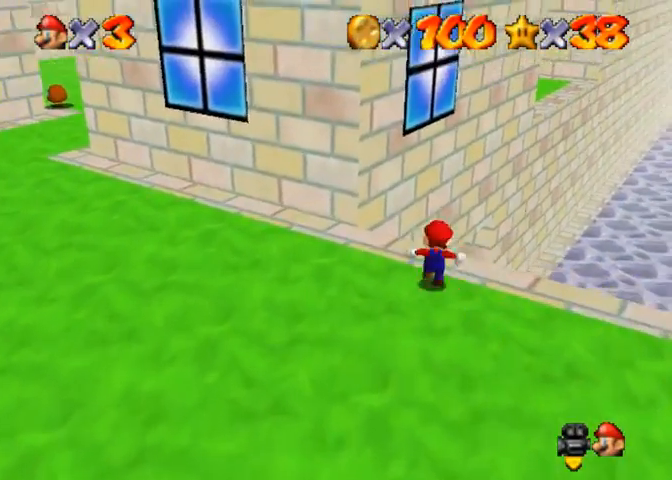
{"buttons": [], "left_stick": "up", "right_stick": "center", "events": [[133, "R1", "down"], [167, "CROSS", "down"], [300, "CROSS", "up"], [433, "R1", "up"]]}
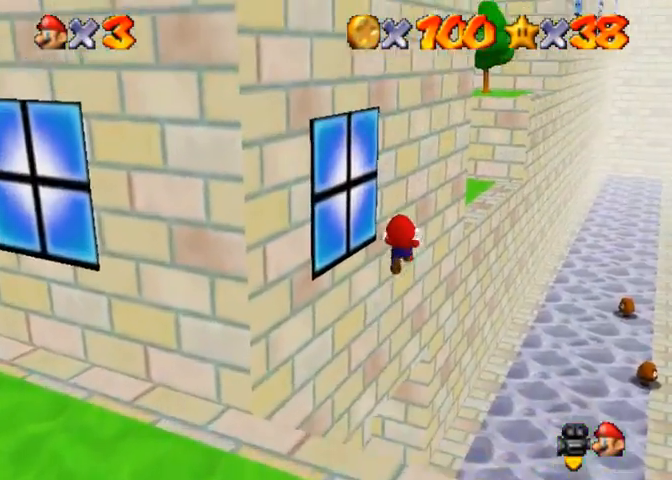
{"buttons": [], "left_stick": "up", "right_stick": "center", "events": [[33, "right_stick", "right"], [167, "right_stick", "center"], [267, "right_stick", "down-right"], [500, "right_stick", "center"]]}
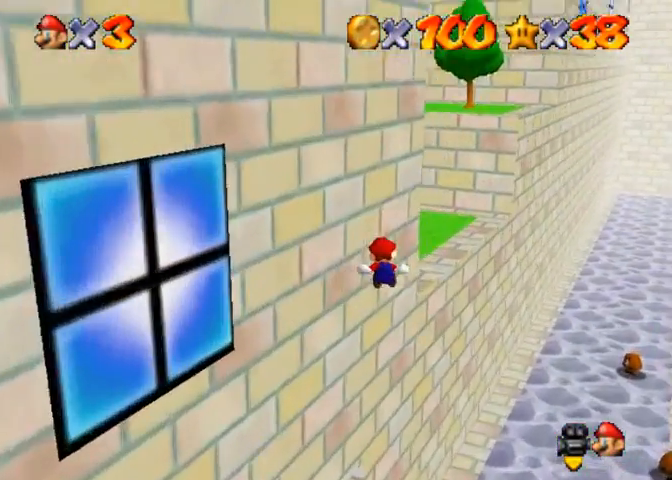
{"buttons": [], "left_stick": "up", "right_stick": "center", "events": [[167, "right_stick", "right"], [267, "right_stick", "center"], [367, "CROSS", "down"], [433, "CROSS", "up"]]}
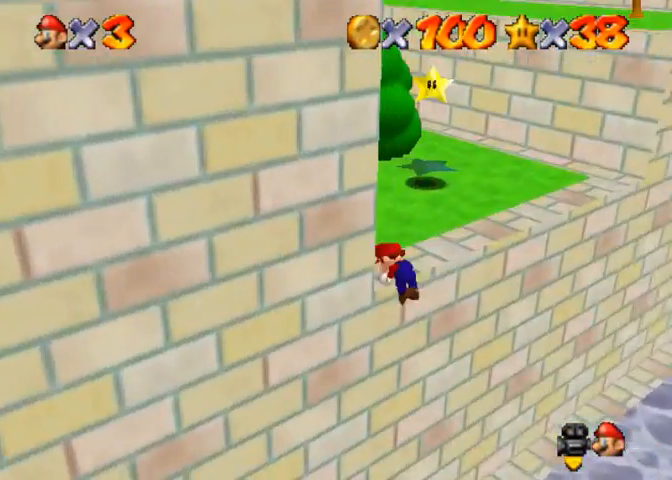
{"buttons": [], "left_stick": "up", "right_stick": "center", "events": []}
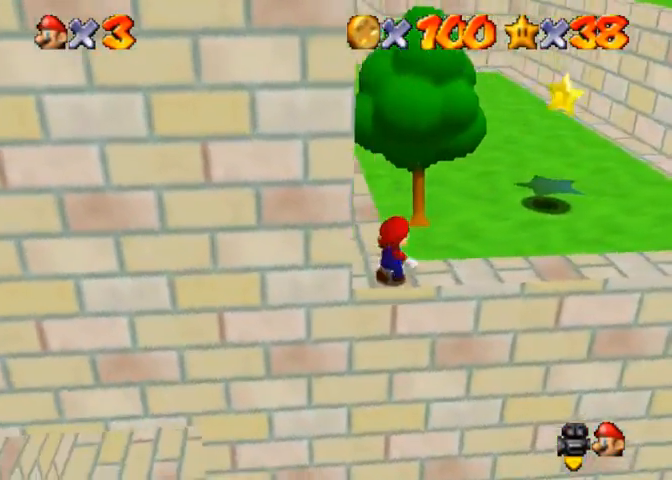
{"buttons": ["CROSS"], "left_stick": "up-right", "right_stick": "center", "events": [[133, "CROSS", "down"], [167, "left_stick", "up-right"]]}
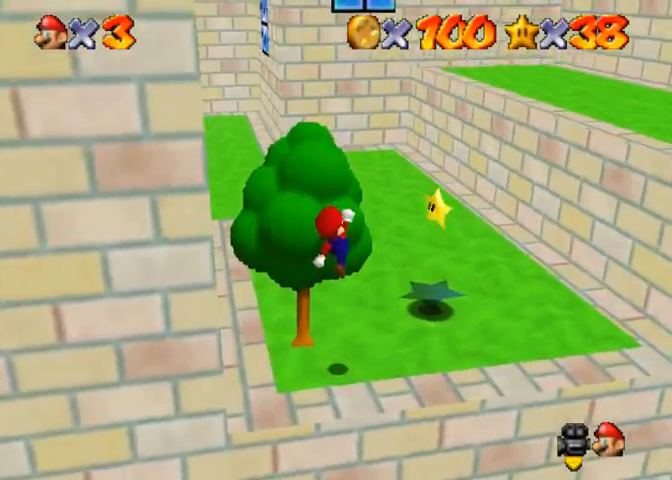
{"buttons": [], "left_stick": "center", "right_stick": "center", "events": [[233, "CROSS", "up"], [400, "R1", "down"], [500, "R1", "up"], [500, "left_stick", "center"]]}
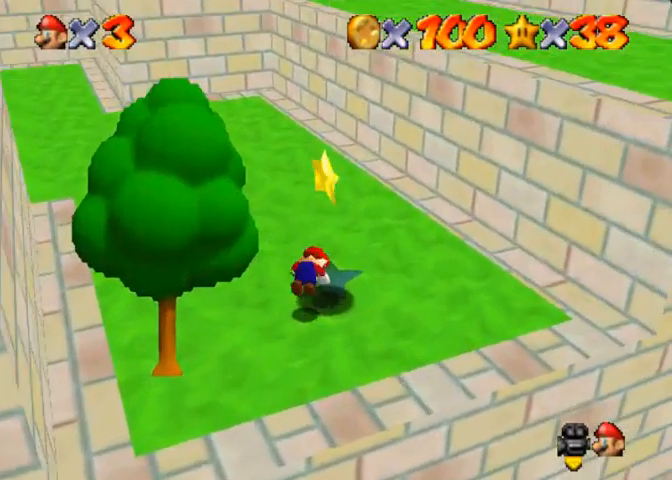
{"buttons": [], "left_stick": "center", "right_stick": "center", "events": []}
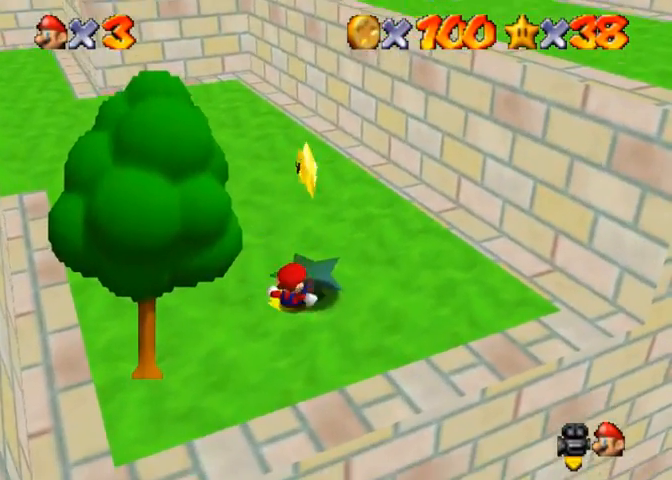
{"buttons": ["CROSS", "R1"], "left_stick": "center", "right_stick": "center", "events": [[367, "CROSS", "down"], [500, "R1", "down"]]}
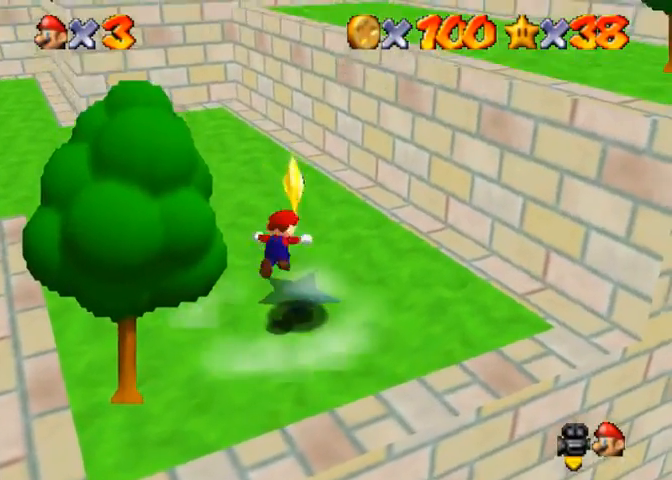
{"buttons": [], "left_stick": "center", "right_stick": "center", "events": [[67, "CROSS", "up"], [100, "R1", "up"]]}